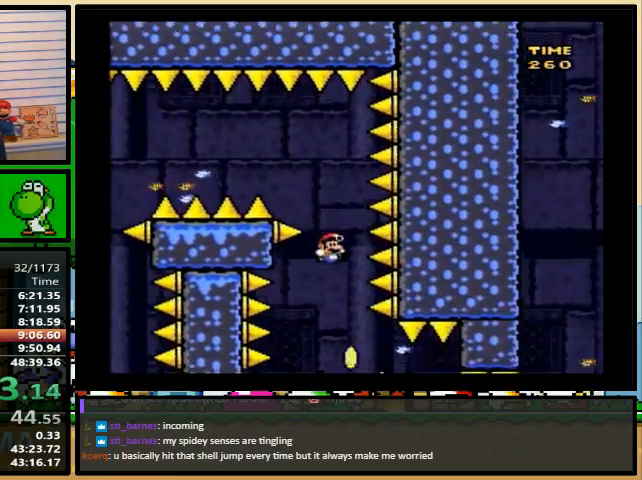
Gameplay with a controller (Nintendo layout); each line is a JSON object with the inputs held at the frame after it. "events" lists button and stick changes between this image and that frame as [ms after this image, input, new state], when the widget could be followed in between. Not read: L1 L3 R1 R3.
{"buttons": ["Y", "DPAD_RIGHT"], "events": [[167, "DPAD_RIGHT", "down"]]}
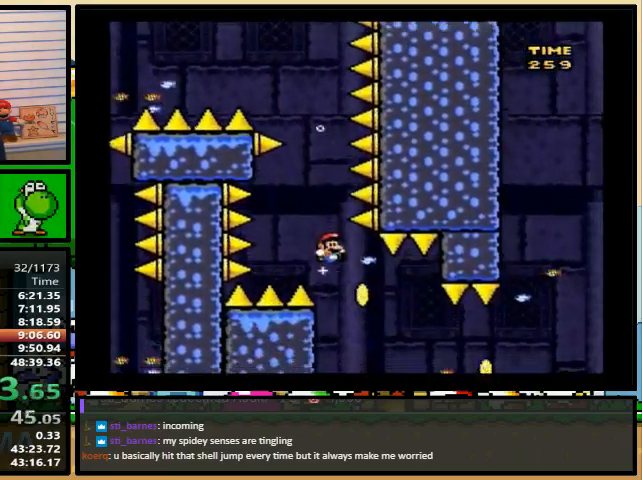
{"buttons": ["Y", "DPAD_RIGHT"], "events": []}
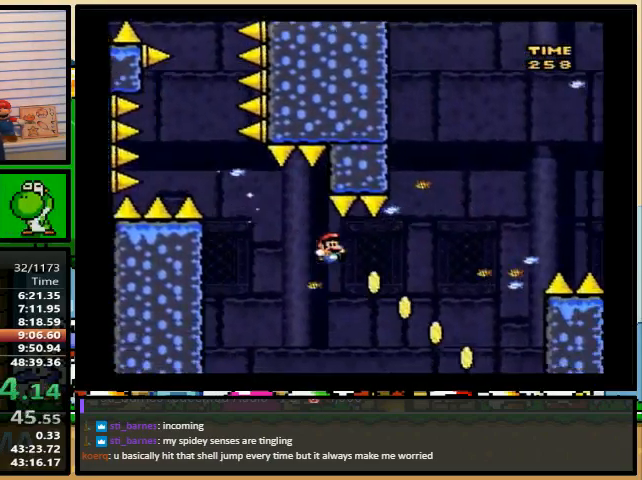
{"buttons": ["B", "Y", "DPAD_RIGHT"], "events": [[233, "B", "down"], [267, "DPAD_LEFT", "down"], [467, "DPAD_LEFT", "up"], [467, "DPAD_RIGHT", "up"], [467, "DPAD_UP", "down"], [500, "DPAD_RIGHT", "down"], [500, "DPAD_UP", "up"]]}
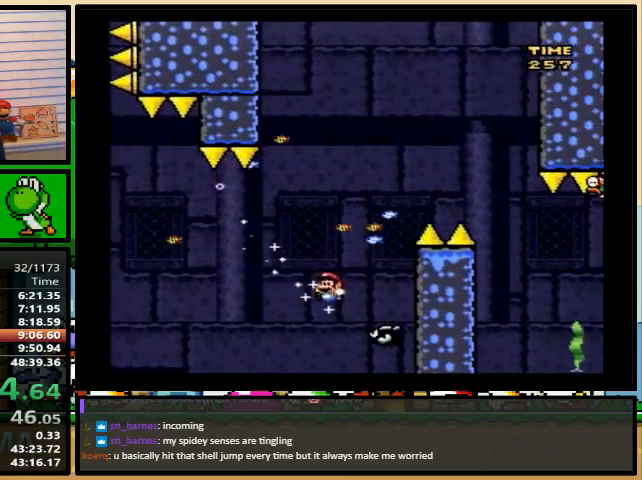
{"buttons": ["B", "Y", "DPAD_RIGHT"], "events": []}
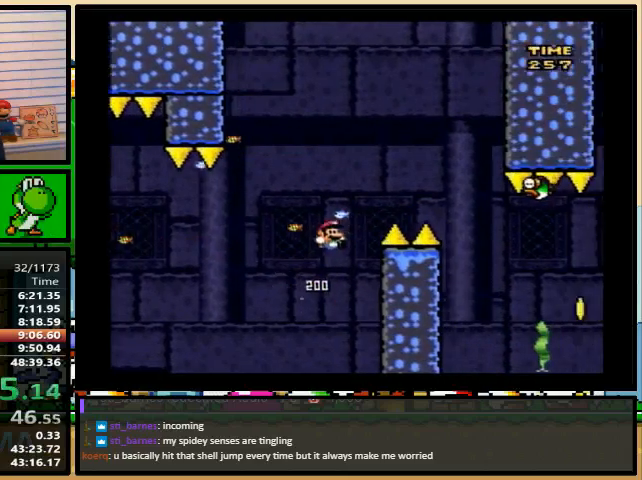
{"buttons": ["Y", "DPAD_RIGHT"], "events": [[67, "B", "up"]]}